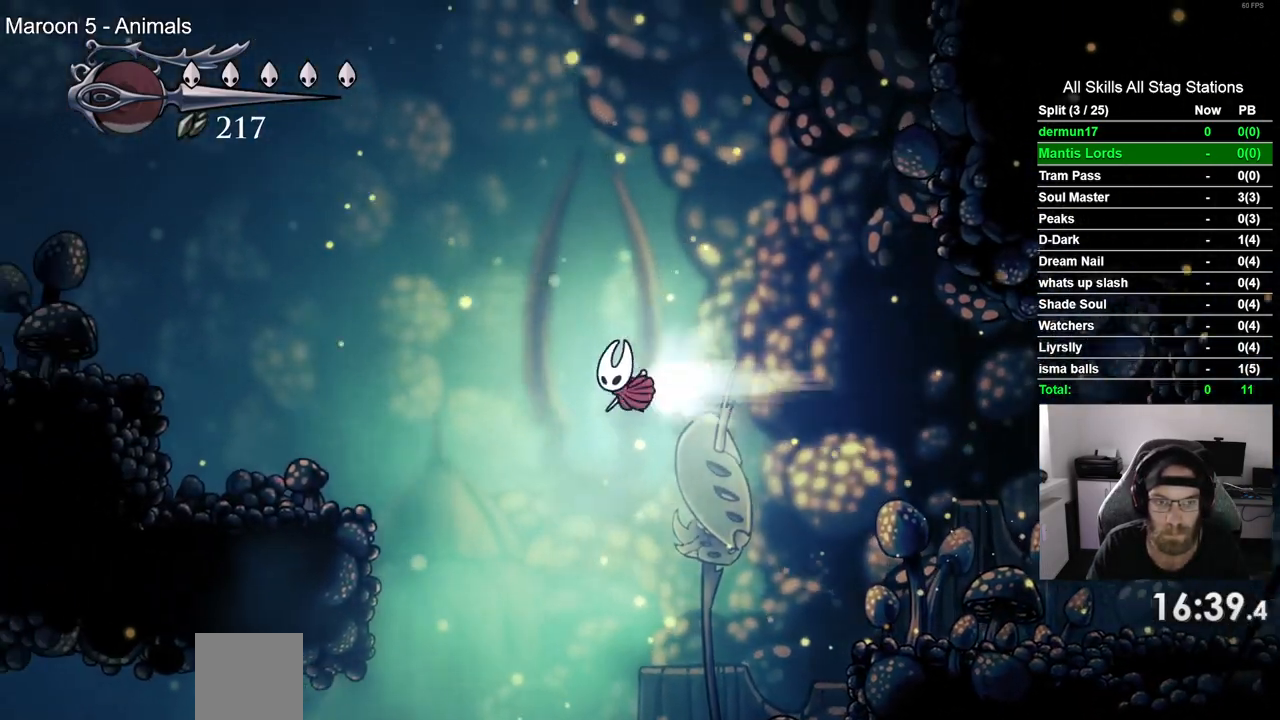
Gameplay with a controller (PlayStation layout); each line is a JSON object with the inputs held at the frame after it. "events" lists button and stick changes between this image and that frame as [ms after this image, input, new state], when the widget could be followed in between. Not read: L1 R1.
{"buttons": ["DPAD_LEFT"], "left_stick": "center", "right_stick": "center", "events": [[183, "R2", "up"]]}
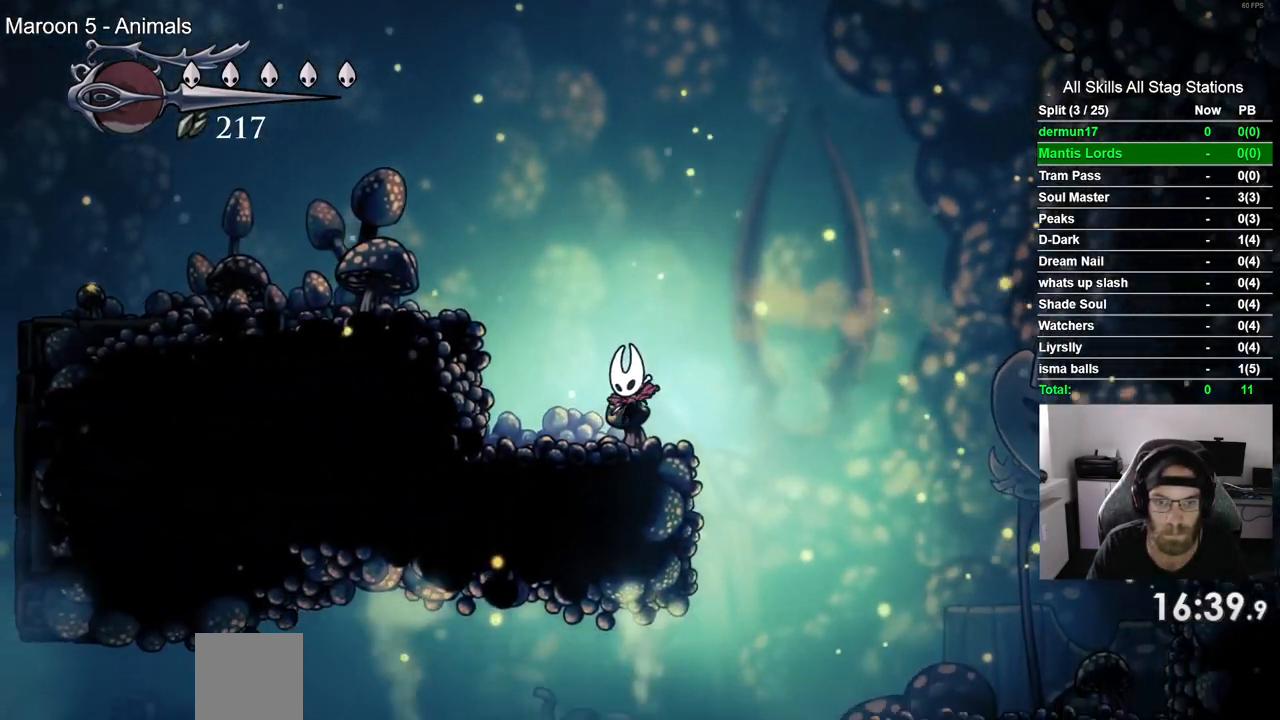
{"buttons": ["DPAD_LEFT"], "left_stick": "center", "right_stick": "center", "events": [[17, "CROSS", "down"], [383, "CROSS", "up"]]}
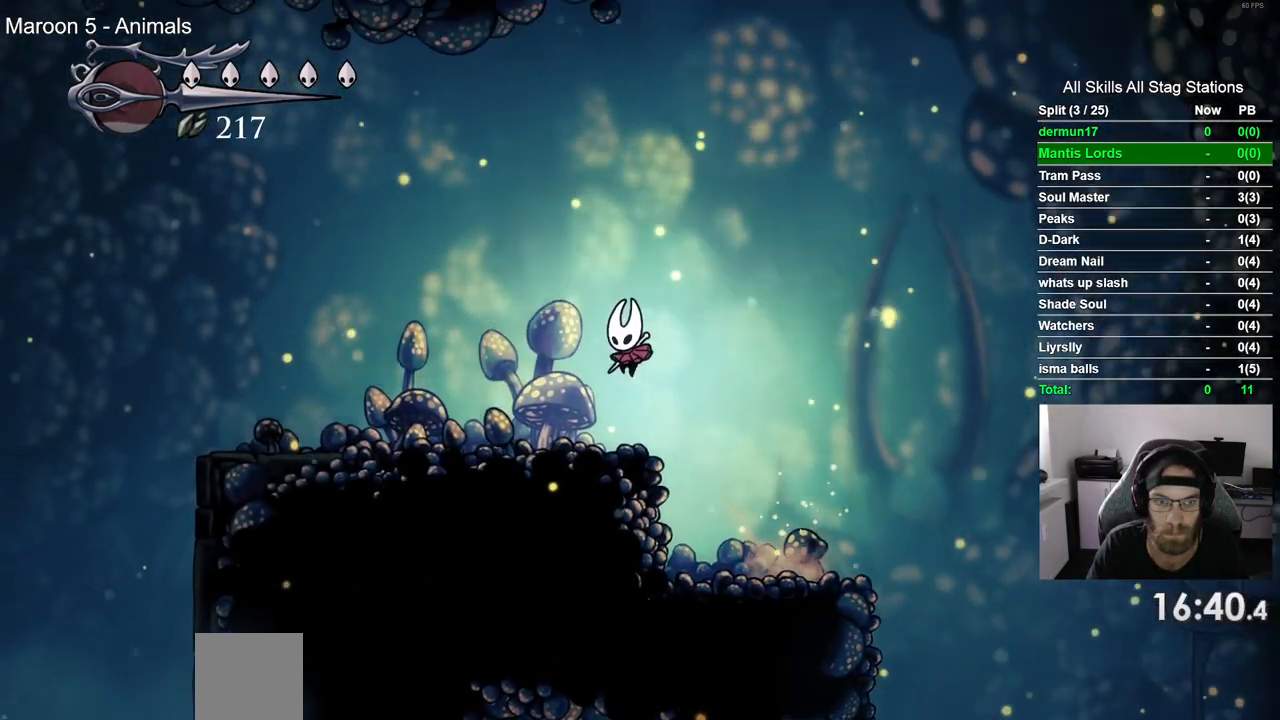
{"buttons": ["DPAD_LEFT"], "left_stick": "center", "right_stick": "center", "events": []}
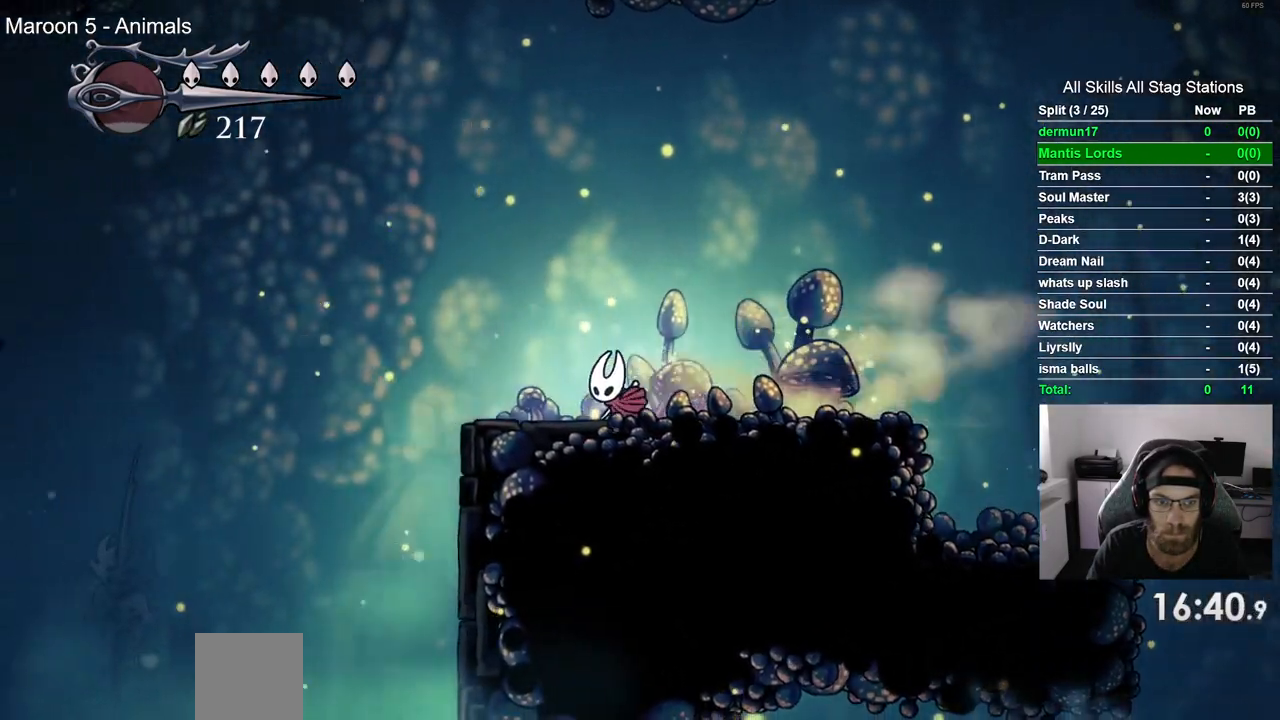
{"buttons": ["DPAD_LEFT"], "left_stick": "center", "right_stick": "center", "events": [[183, "CROSS", "down"], [400, "CROSS", "up"]]}
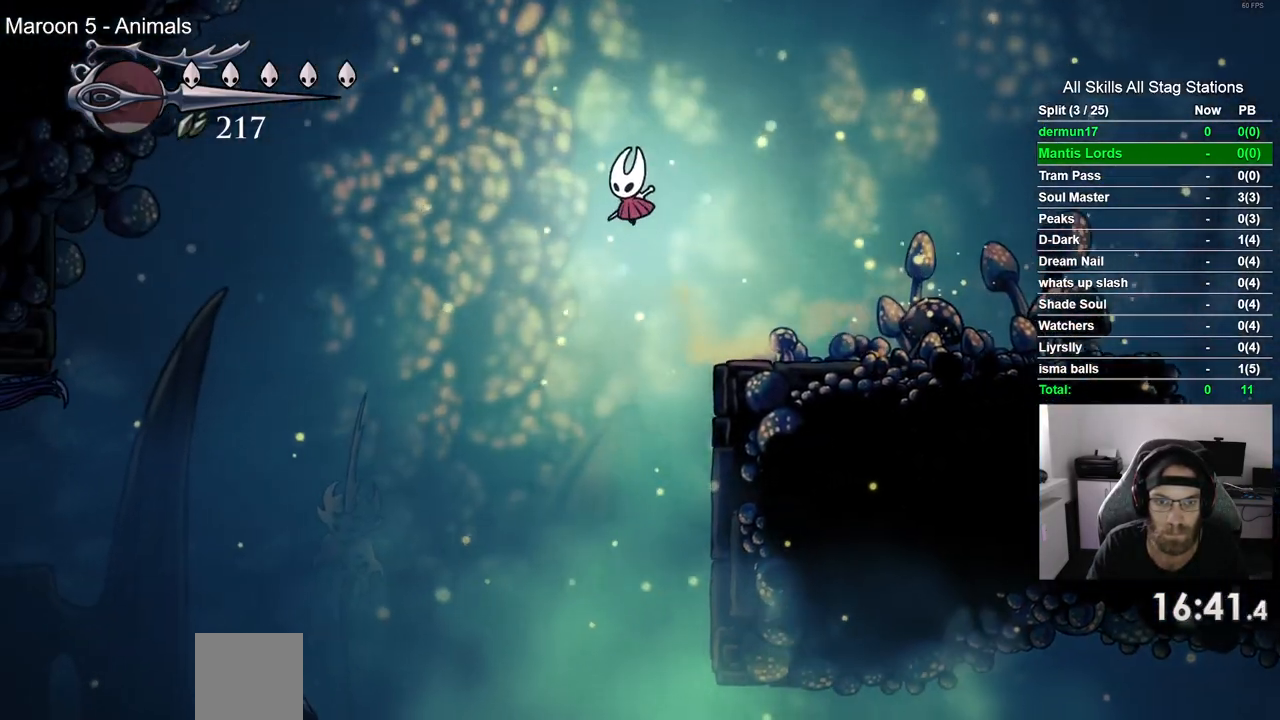
{"buttons": ["R2", "DPAD_LEFT"], "left_stick": "center", "right_stick": "center", "events": [[500, "R2", "down"]]}
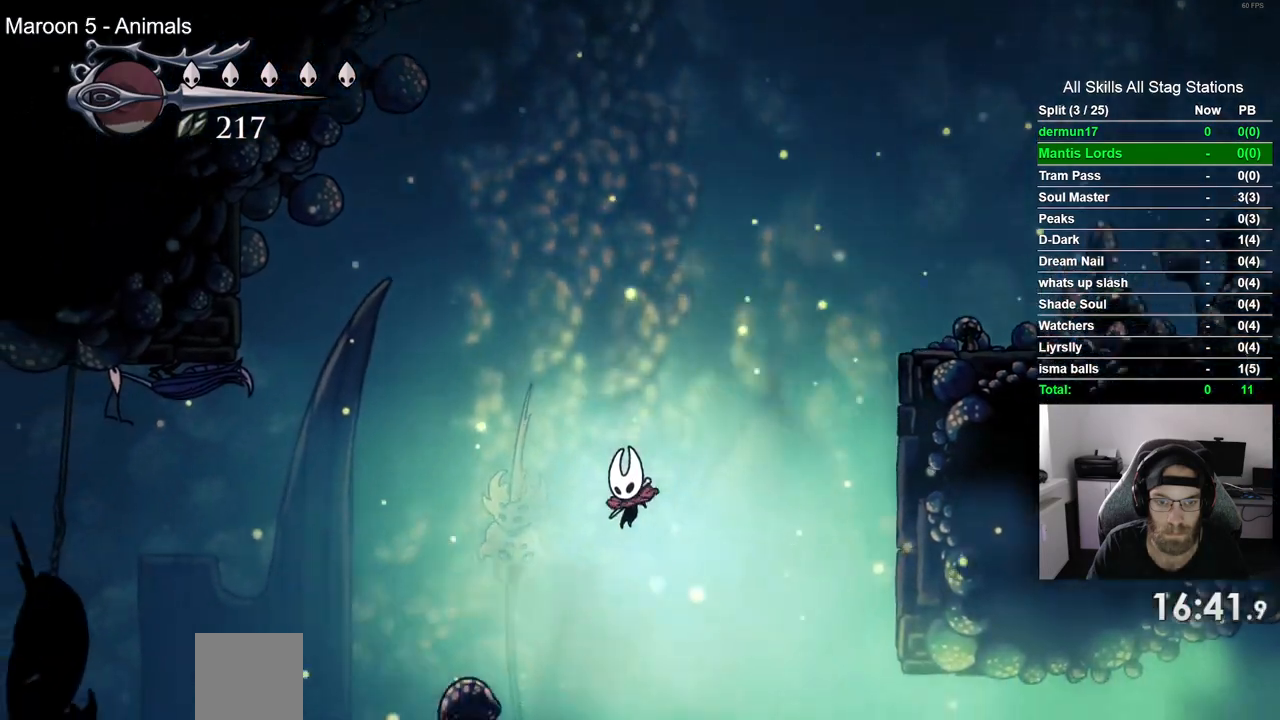
{"buttons": ["DPAD_LEFT"], "left_stick": "center", "right_stick": "center", "events": [[167, "R2", "up"]]}
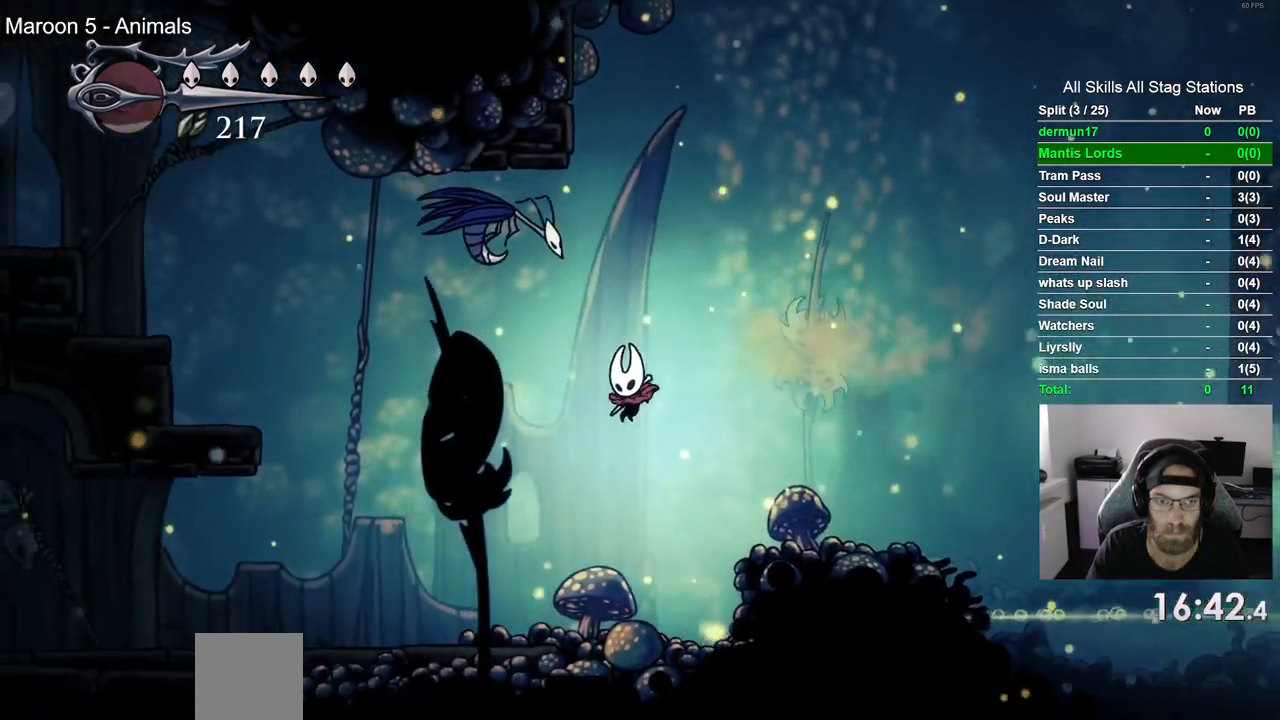
{"buttons": ["CROSS", "DPAD_UP"], "left_stick": "center", "right_stick": "center", "events": [[217, "DPAD_LEFT", "up"], [300, "DPAD_UP", "down"], [317, "CROSS", "down"]]}
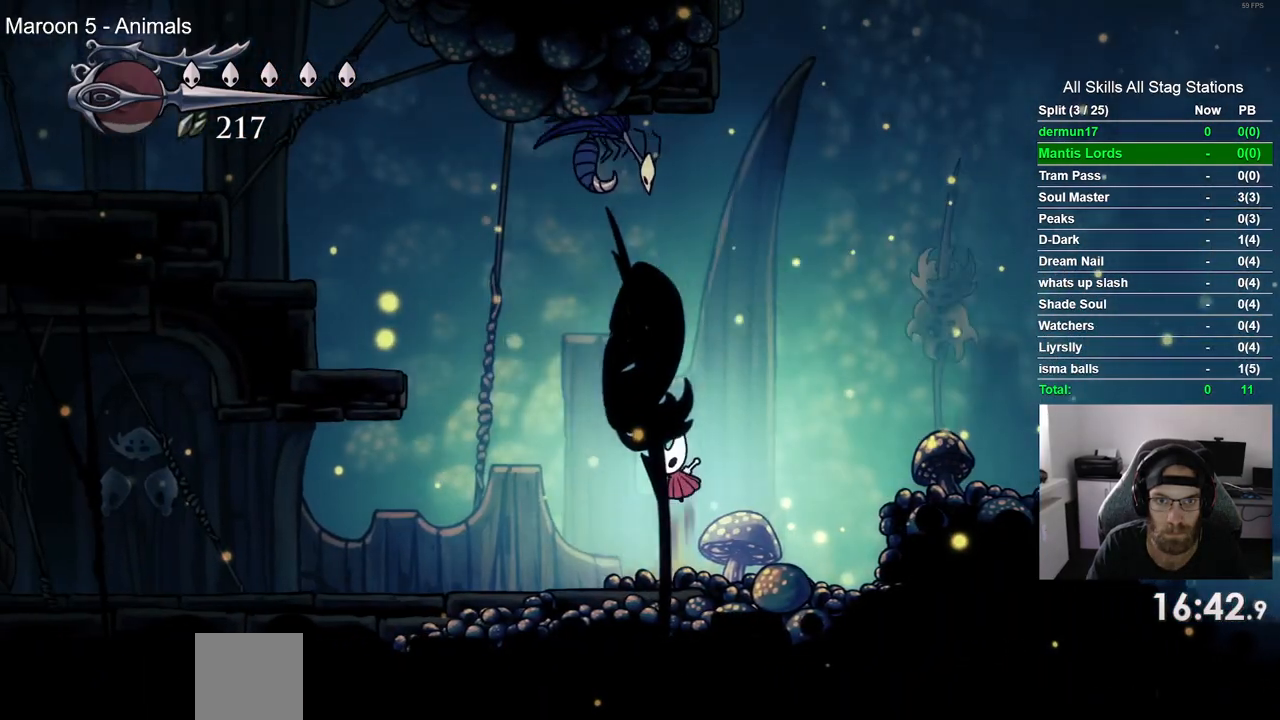
{"buttons": ["DPAD_LEFT"], "left_stick": "center", "right_stick": "center", "events": [[67, "DPAD_LEFT", "down"], [83, "SQUARE", "down"], [117, "DPAD_UP", "up"], [200, "CROSS", "up"], [200, "SQUARE", "up"]]}